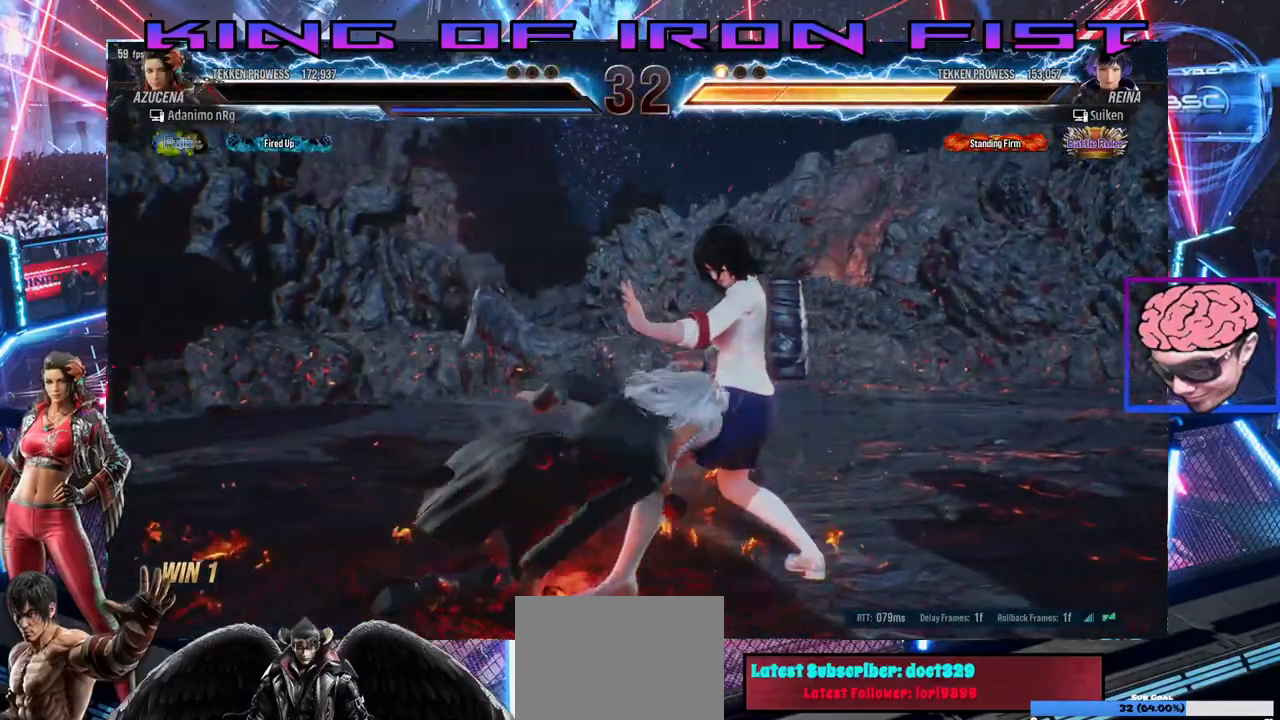
Gameplay with a controller (PlayStation layout); each line is a JSON object with the inputs held at the frame after it. "events" lists button and stick changes between this image and that frame as [ms after this image, input, new state], when the widget could be followed in between.
{"buttons": [], "left_stick": "center", "right_stick": "center", "events": []}
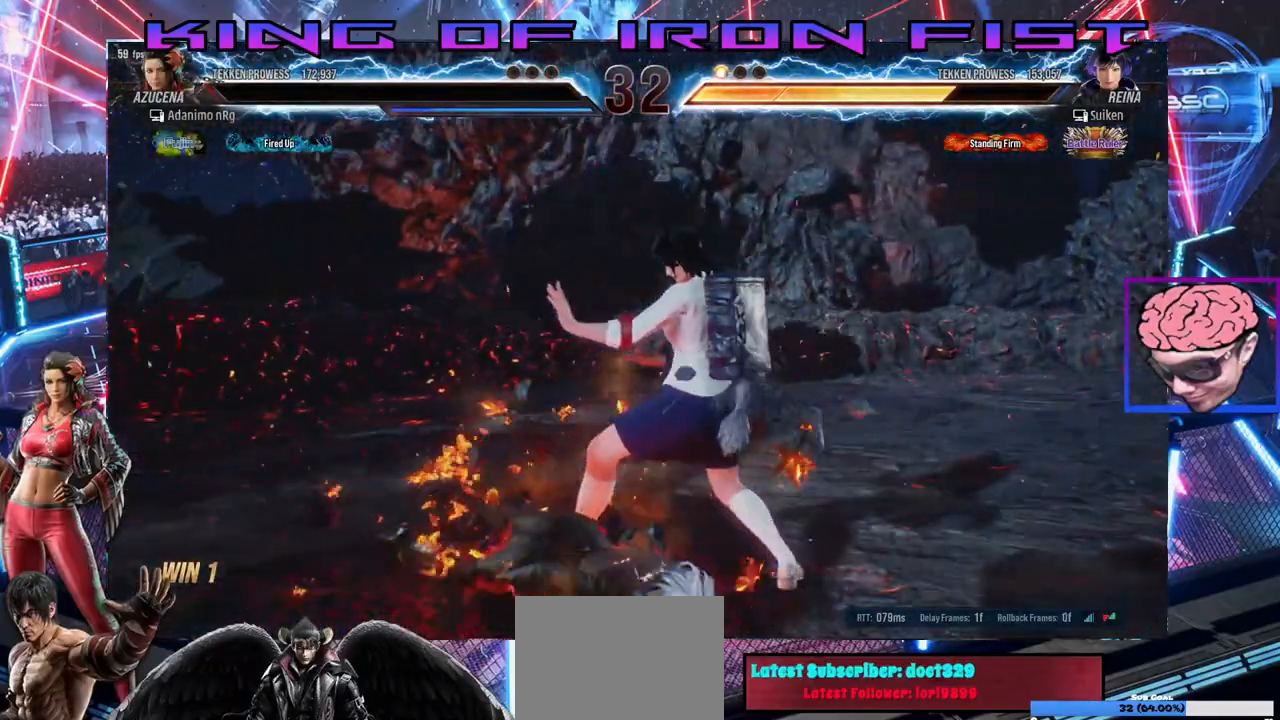
{"buttons": [], "left_stick": "center", "right_stick": "center", "events": []}
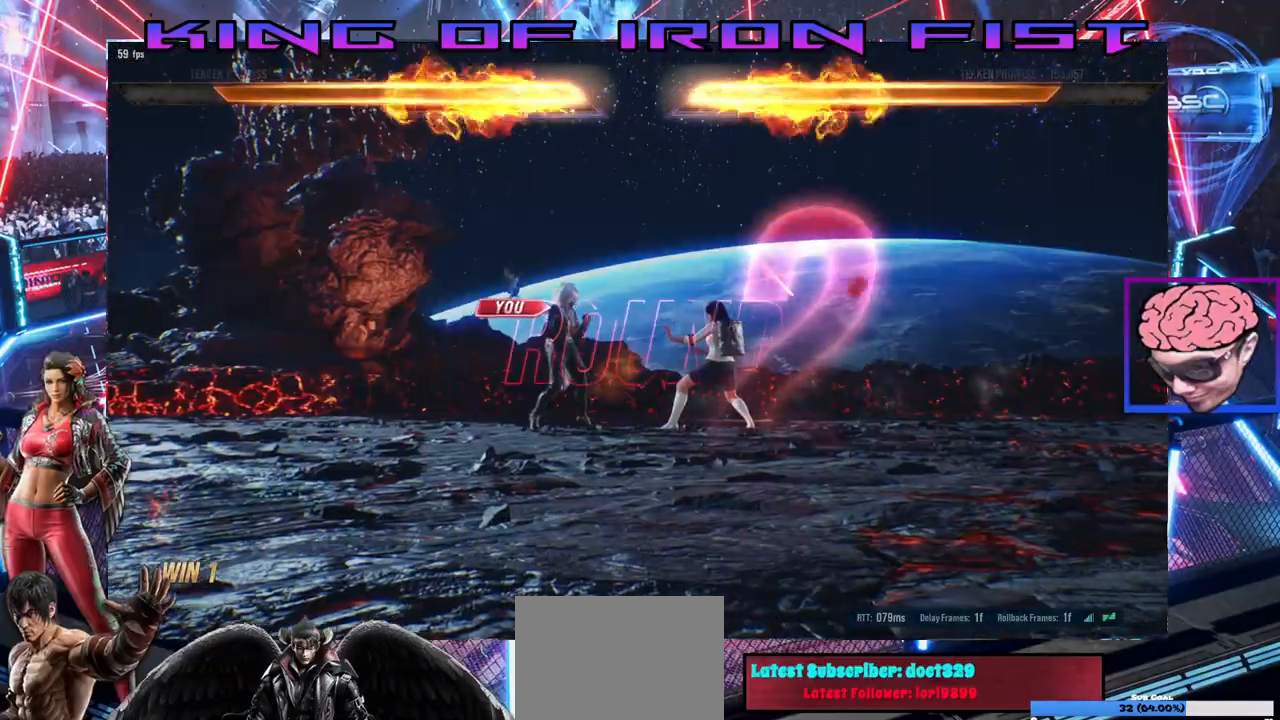
{"buttons": ["SQUARE", "DPAD_LEFT"], "left_stick": "center", "right_stick": "center", "events": [[83, "DPAD_LEFT", "down"], [217, "DPAD_LEFT", "up"], [217, "SQUARE", "down"], [267, "TRIANGLE", "down"], [300, "DPAD_RIGHT", "down"], [367, "SQUARE", "up"], [400, "DPAD_RIGHT", "up"], [400, "TRIANGLE", "up"], [450, "DPAD_LEFT", "down"], [483, "SQUARE", "down"]]}
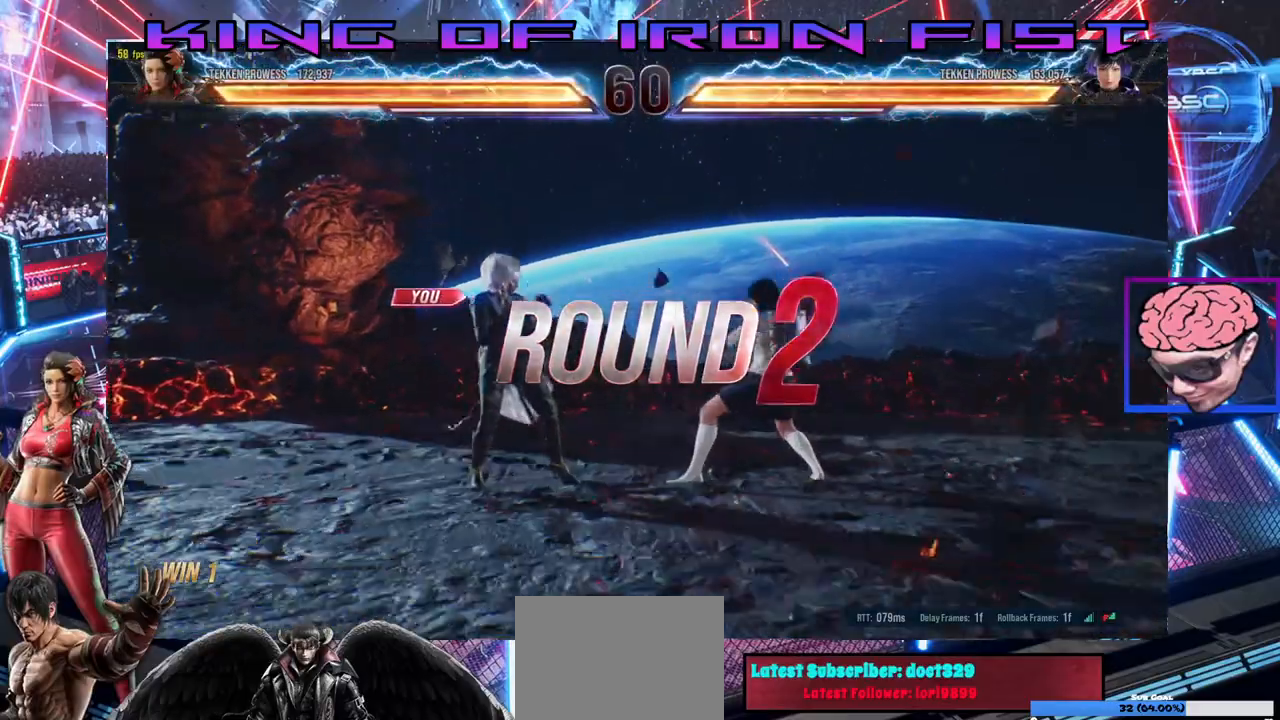
{"buttons": ["DPAD_RIGHT"], "left_stick": "center", "right_stick": "center", "events": [[33, "DPAD_LEFT", "up"], [33, "TRIANGLE", "down"], [83, "DPAD_RIGHT", "down"], [100, "SQUARE", "up"], [150, "TRIANGLE", "up"], [183, "DPAD_DOWN", "down"], [183, "DPAD_RIGHT", "up"], [200, "DPAD_DOWN", "up"], [233, "DPAD_LEFT", "down"], [350, "DPAD_LEFT", "up"], [417, "DPAD_RIGHT", "down"]]}
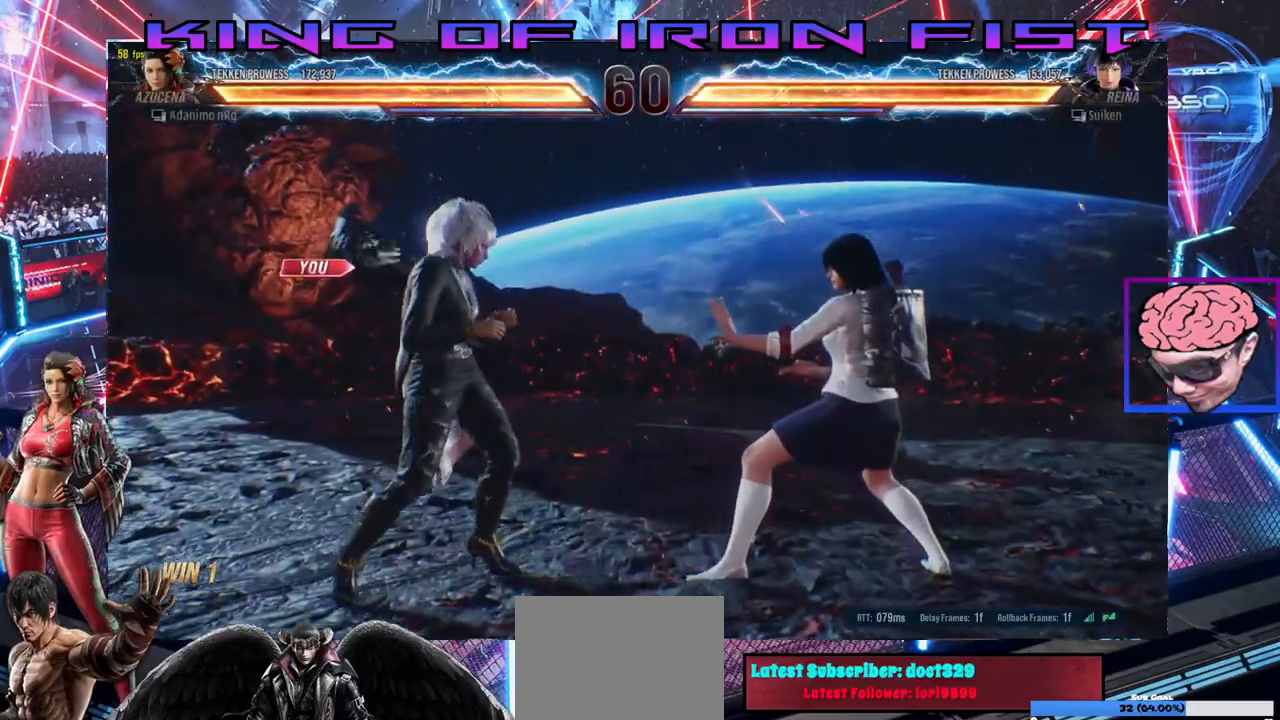
{"buttons": [], "left_stick": "center", "right_stick": "center", "events": [[17, "DPAD_RIGHT", "up"], [67, "DPAD_LEFT", "down"], [167, "DPAD_LEFT", "up"], [217, "DPAD_RIGHT", "down"], [333, "DPAD_RIGHT", "up"], [417, "DPAD_LEFT", "down"], [500, "DPAD_LEFT", "up"]]}
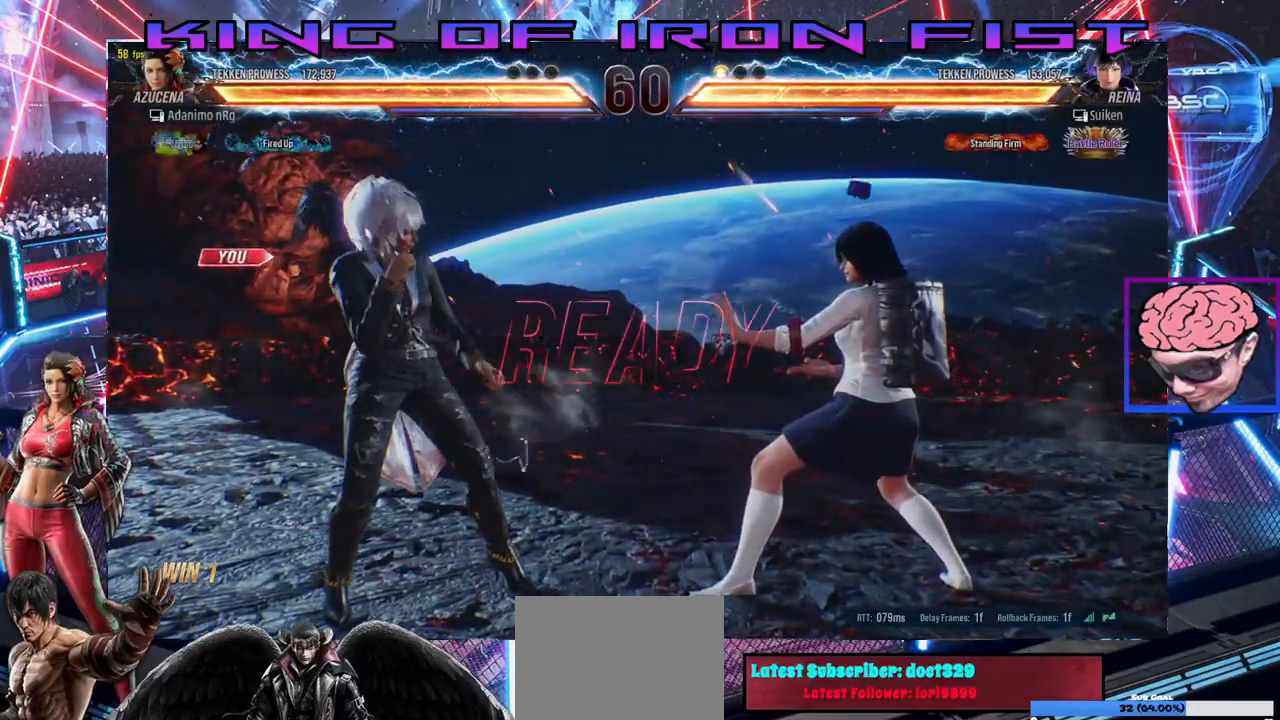
{"buttons": [], "left_stick": "center", "right_stick": "center", "events": [[67, "DPAD_DOWN", "down"], [67, "DPAD_RIGHT", "down"], [150, "DPAD_DOWN", "up"], [183, "DPAD_RIGHT", "up"]]}
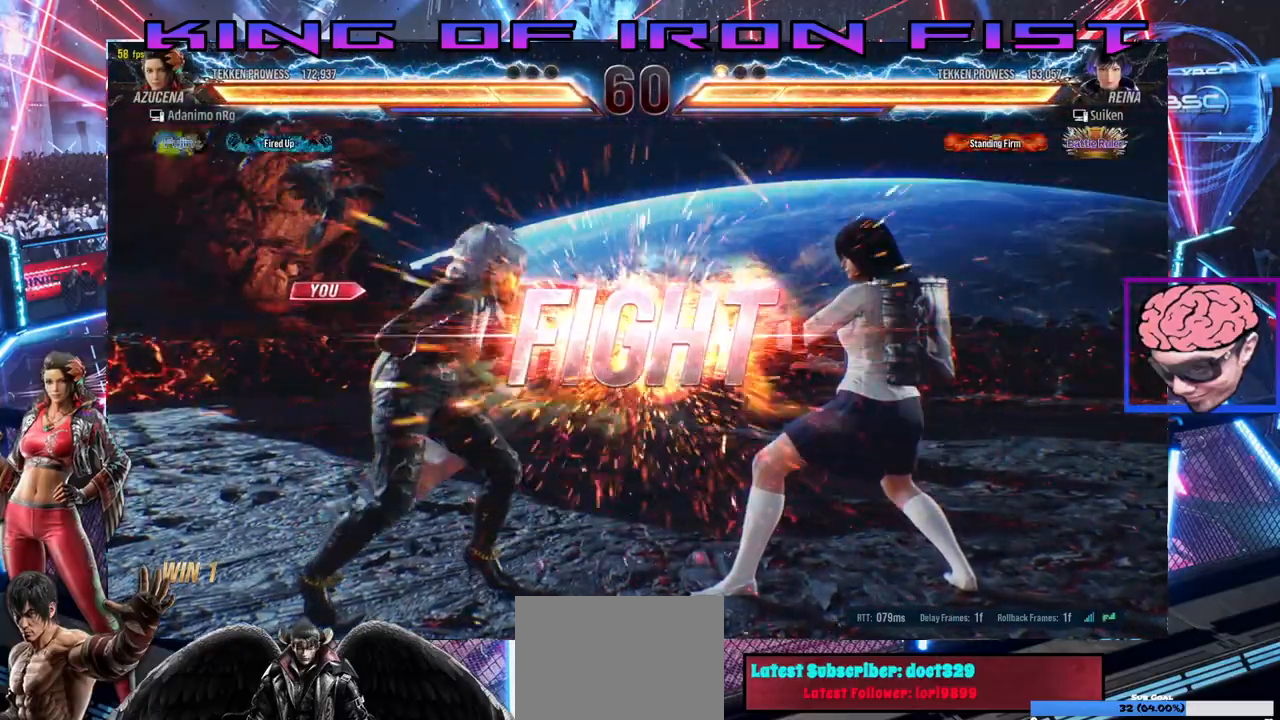
{"buttons": [], "left_stick": "center", "right_stick": "center", "events": [[400, "DPAD_UP", "down"], [450, "DPAD_UP", "up"]]}
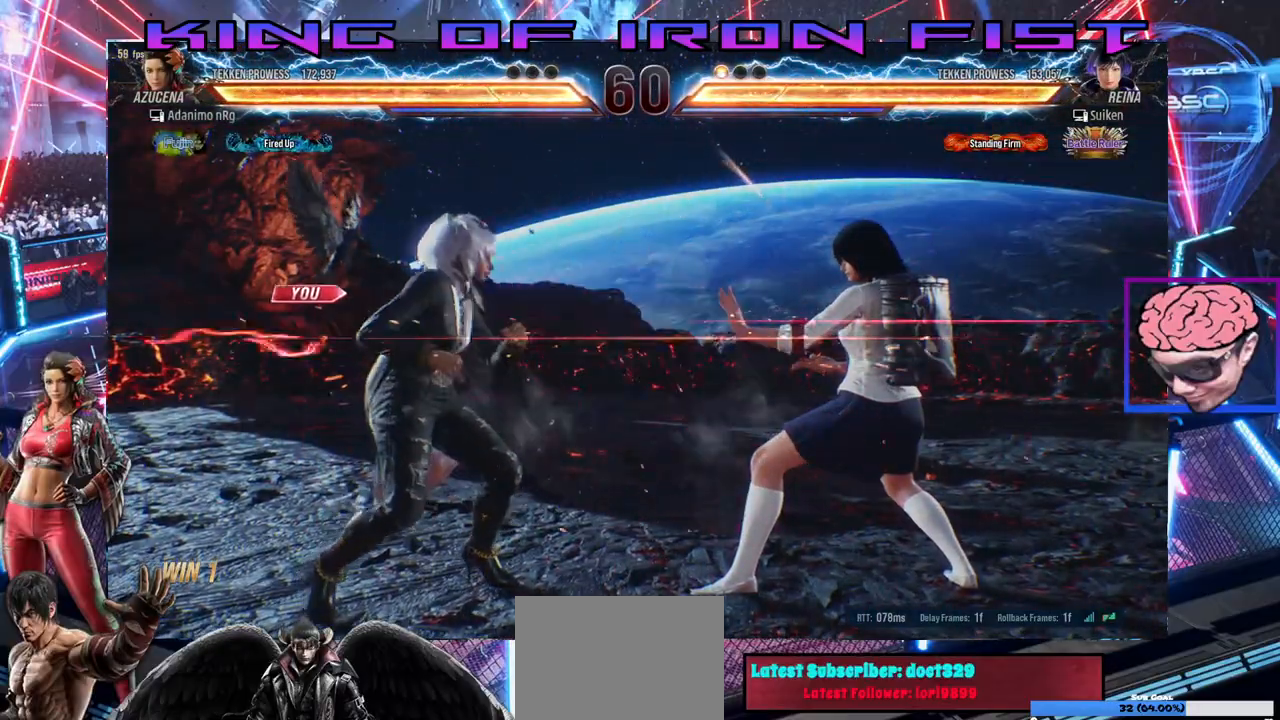
{"buttons": ["DPAD_DOWN"], "left_stick": "center", "right_stick": "center", "events": [[33, "DPAD_UP", "down"], [150, "DPAD_UP", "up"], [217, "DPAD_LEFT", "down"], [350, "DPAD_LEFT", "up"], [383, "DPAD_LEFT", "down"], [467, "DPAD_LEFT", "up"], [500, "DPAD_DOWN", "down"]]}
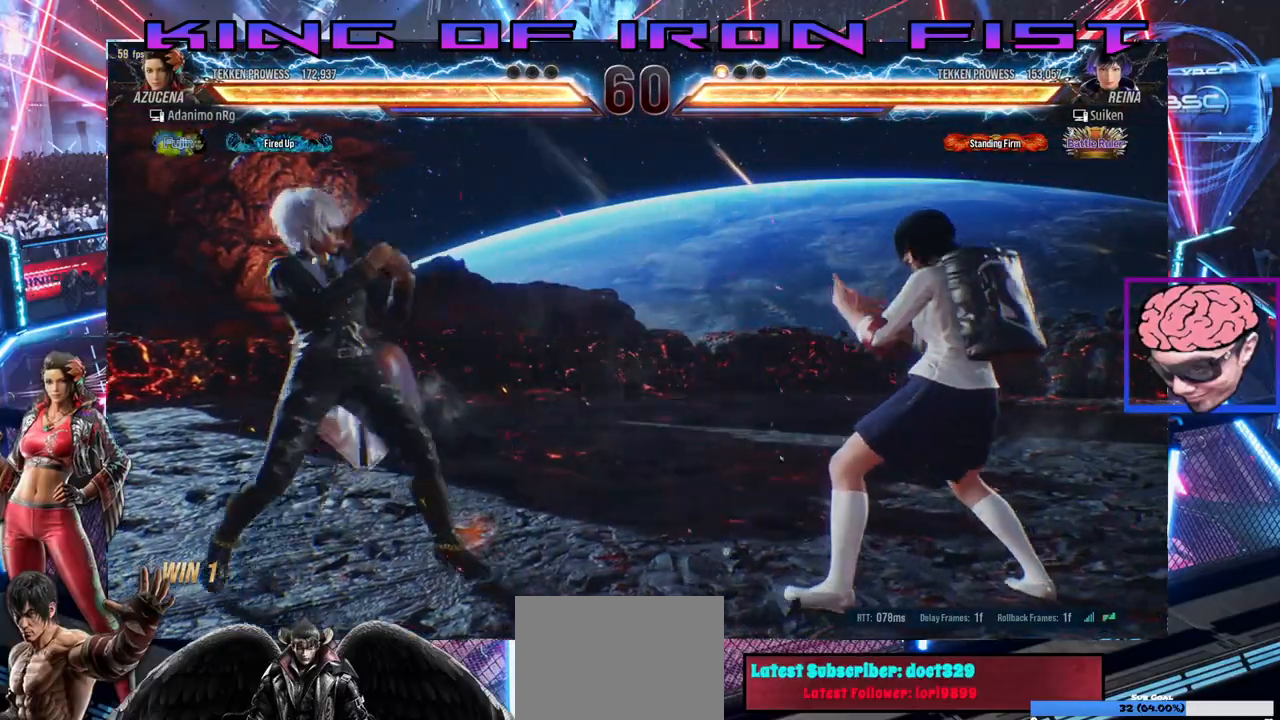
{"buttons": ["DPAD_LEFT"], "left_stick": "center", "right_stick": "center", "events": [[83, "DPAD_DOWN", "up"], [150, "DPAD_DOWN", "down"], [250, "DPAD_DOWN", "up"], [350, "DPAD_LEFT", "down"], [433, "DPAD_LEFT", "up"], [467, "DPAD_LEFT", "down"]]}
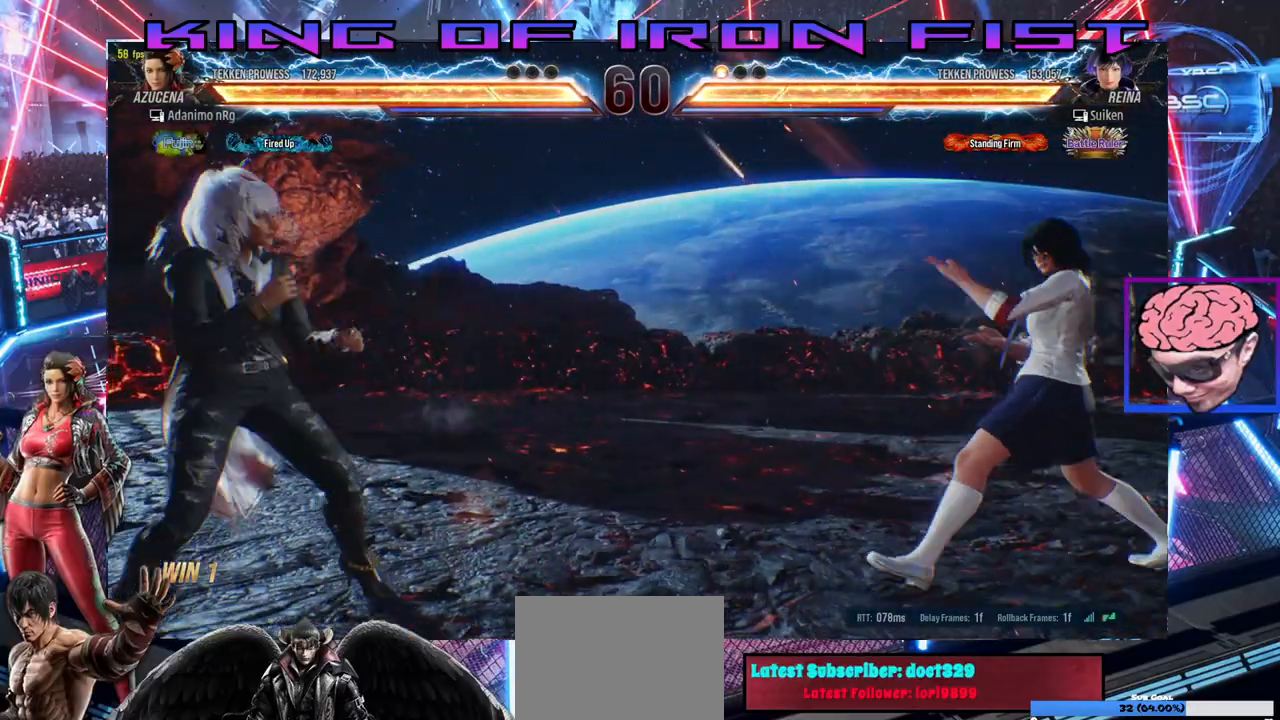
{"buttons": ["TRIANGLE", "DPAD_DOWN", "DPAD_RIGHT"], "left_stick": "center", "right_stick": "center", "events": [[67, "DPAD_LEFT", "up"], [83, "DPAD_DOWN", "down"], [167, "DPAD_DOWN", "up"], [200, "DPAD_LEFT", "down"], [267, "DPAD_LEFT", "up"], [300, "DPAD_LEFT", "down"], [383, "DPAD_DOWN", "down"], [383, "DPAD_LEFT", "up"], [383, "DPAD_RIGHT", "down"], [433, "TRIANGLE", "down"]]}
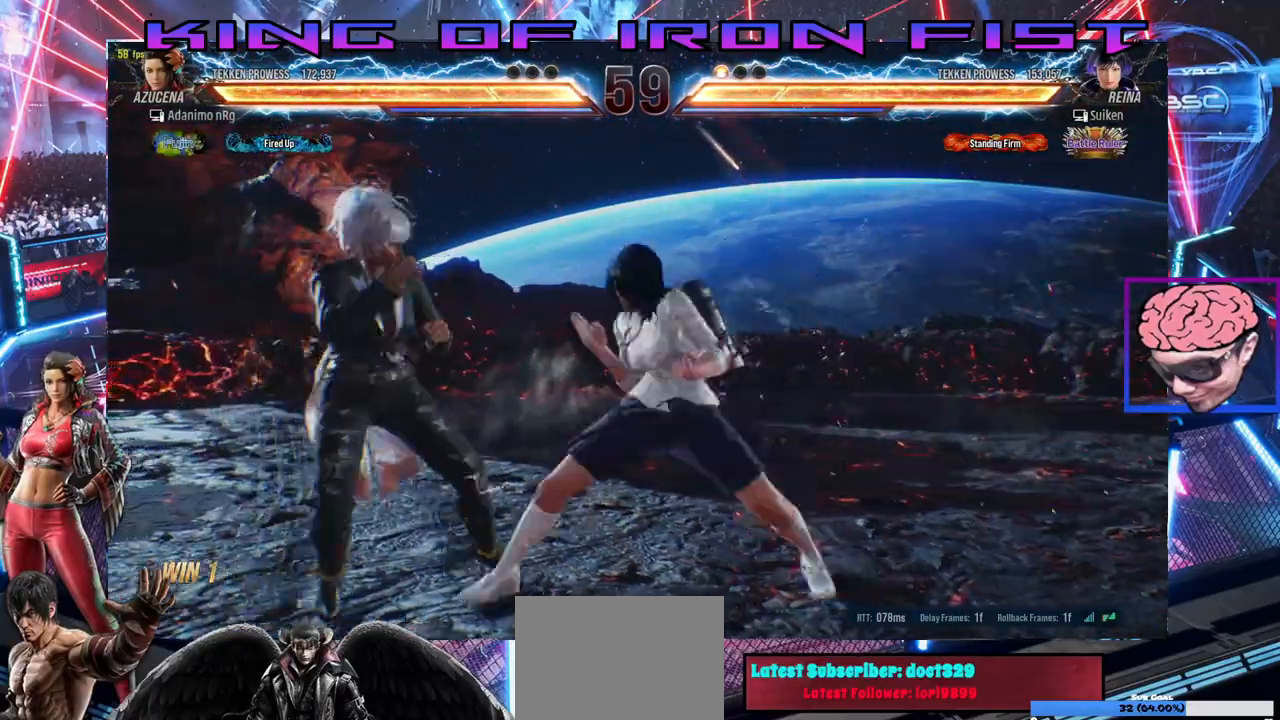
{"buttons": ["DPAD_LEFT"], "left_stick": "center", "right_stick": "center", "events": [[17, "DPAD_RIGHT", "up"], [67, "TRIANGLE", "up"], [83, "DPAD_DOWN", "up"], [83, "DPAD_LEFT", "down"], [150, "DPAD_DOWN", "down"], [233, "DPAD_DOWN", "up"]]}
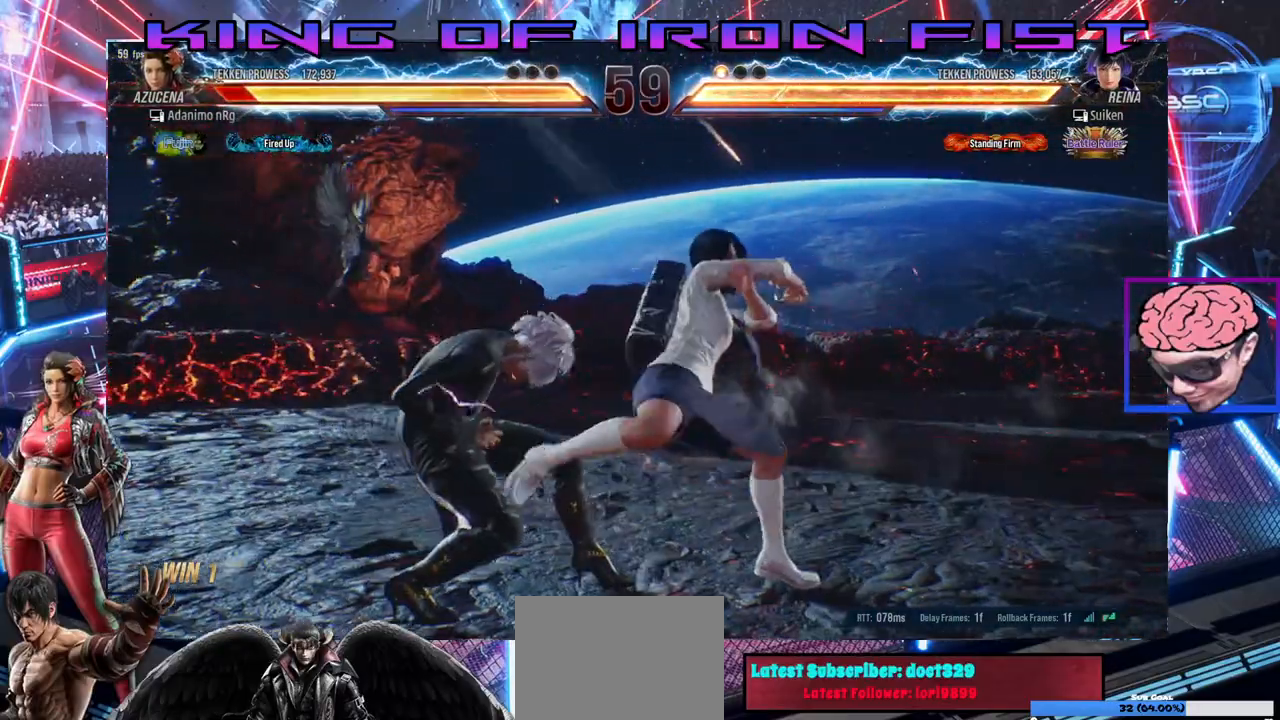
{"buttons": [], "left_stick": "center", "right_stick": "center", "events": [[67, "DPAD_LEFT", "up"], [150, "DPAD_LEFT", "down"], [417, "DPAD_LEFT", "up"]]}
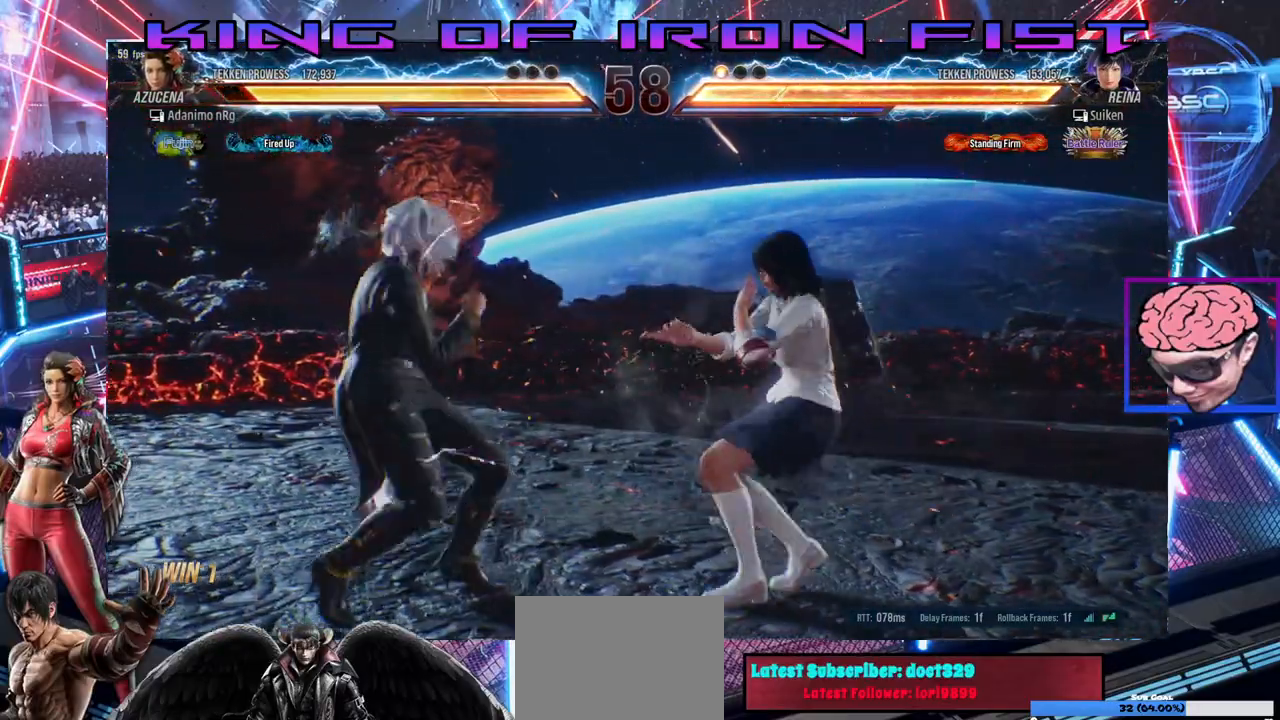
{"buttons": ["DPAD_DOWN", "DPAD_LEFT"], "left_stick": "center", "right_stick": "center", "events": [[50, "DPAD_LEFT", "down"], [100, "DPAD_LEFT", "up"], [150, "DPAD_LEFT", "down"], [300, "DPAD_DOWN", "down"], [300, "DPAD_LEFT", "up"], [367, "DPAD_LEFT", "down"], [400, "DPAD_DOWN", "up"], [433, "DPAD_DOWN", "down"]]}
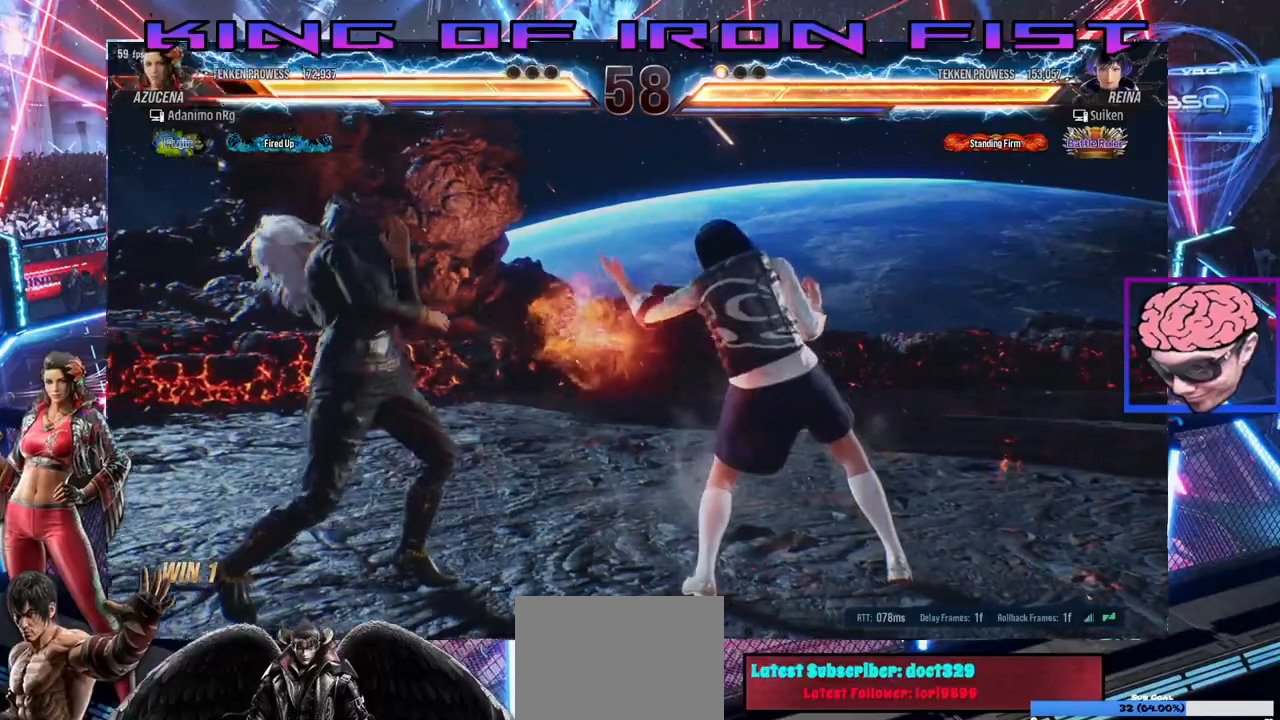
{"buttons": ["DPAD_LEFT"], "left_stick": "center", "right_stick": "center", "events": [[17, "DPAD_DOWN", "up"], [100, "DPAD_LEFT", "up"], [133, "DPAD_LEFT", "down"], [217, "DPAD_LEFT", "up"], [283, "DPAD_LEFT", "down"]]}
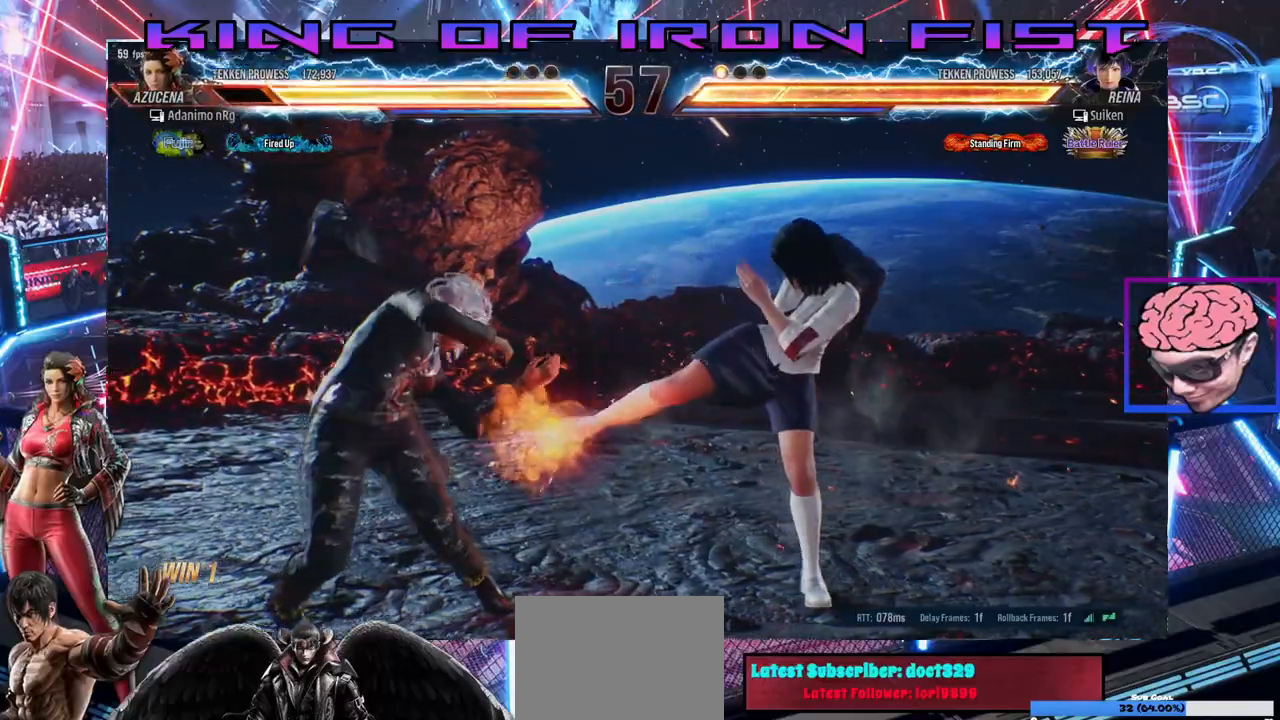
{"buttons": [], "left_stick": "center", "right_stick": "center", "events": [[67, "DPAD_LEFT", "up"], [133, "DPAD_RIGHT", "down"], [200, "DPAD_RIGHT", "up"], [283, "DPAD_RIGHT", "down"], [483, "DPAD_RIGHT", "up"]]}
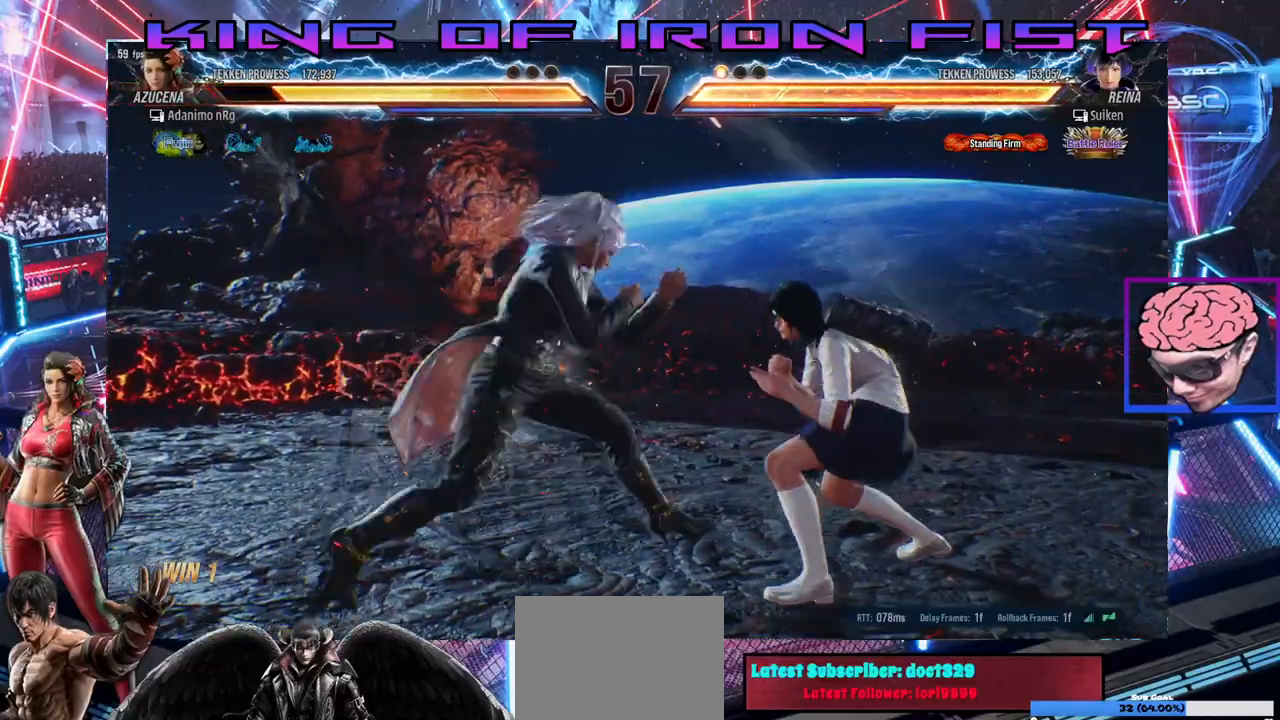
{"buttons": ["CIRCLE", "DPAD_DOWN"], "left_stick": "center", "right_stick": "center", "events": [[33, "DPAD_LEFT", "down"], [167, "DPAD_LEFT", "up"], [217, "DPAD_DOWN", "down"], [233, "CIRCLE", "down"], [333, "CIRCLE", "up"], [383, "CIRCLE", "down"]]}
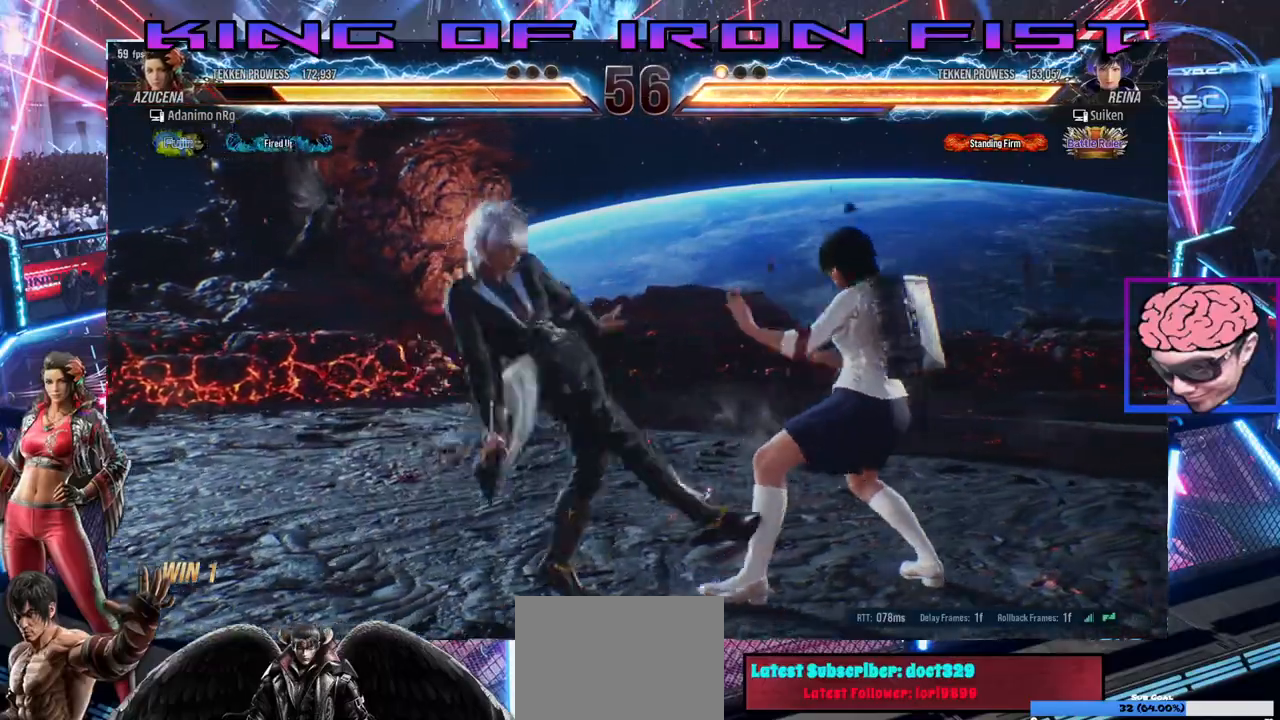
{"buttons": ["DPAD_LEFT"], "left_stick": "center", "right_stick": "center", "events": [[33, "CIRCLE", "up"], [50, "DPAD_DOWN", "up"], [367, "DPAD_LEFT", "down"], [450, "DPAD_LEFT", "up"], [500, "DPAD_LEFT", "down"]]}
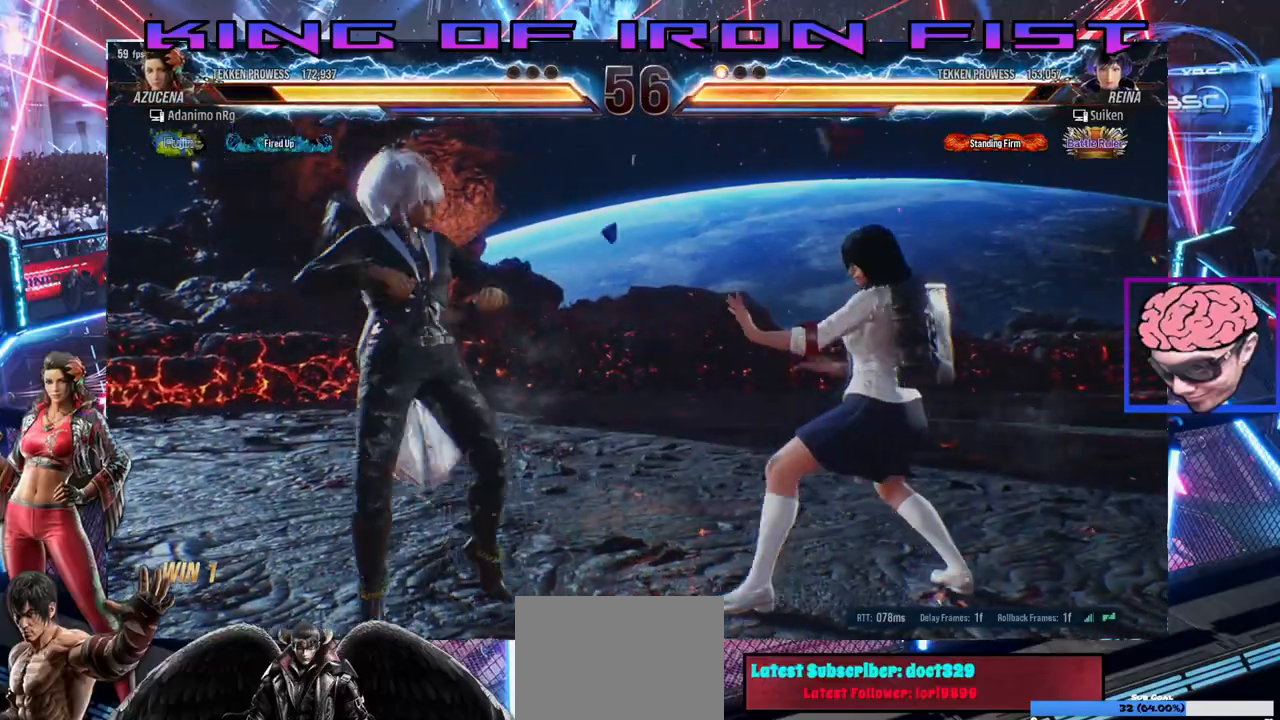
{"buttons": ["DPAD_RIGHT"], "left_stick": "center", "right_stick": "center", "events": [[100, "DPAD_LEFT", "up"], [150, "DPAD_RIGHT", "down"], [217, "DPAD_RIGHT", "up"], [250, "DPAD_LEFT", "down"], [383, "DPAD_LEFT", "up"], [467, "DPAD_RIGHT", "down"]]}
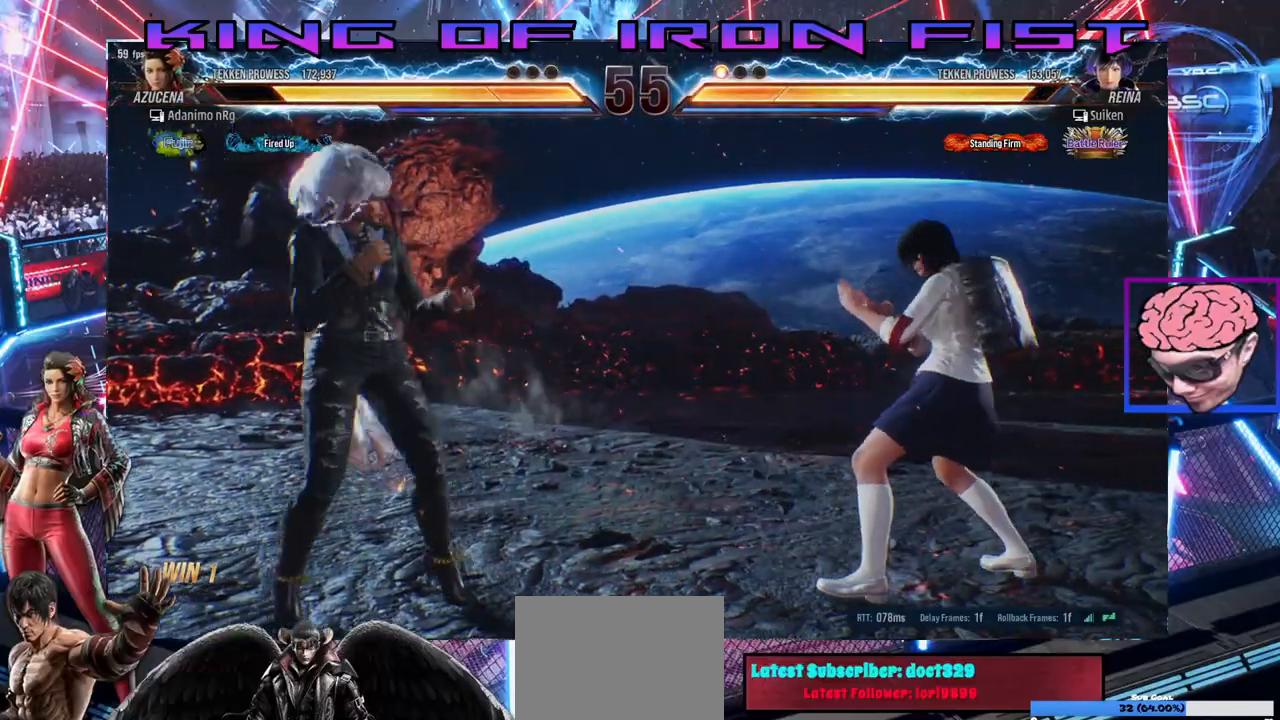
{"buttons": ["DPAD_RIGHT"], "left_stick": "center", "right_stick": "center", "events": [[33, "DPAD_RIGHT", "up"], [183, "DPAD_RIGHT", "down"], [217, "CROSS", "down"], [267, "CROSS", "up"], [350, "SQUARE", "down"], [350, "TRIANGLE", "down"], [383, "SQUARE", "up"], [383, "TRIANGLE", "up"], [433, "SQUARE", "down"], [433, "TRIANGLE", "down"], [500, "SQUARE", "up"], [500, "TRIANGLE", "up"]]}
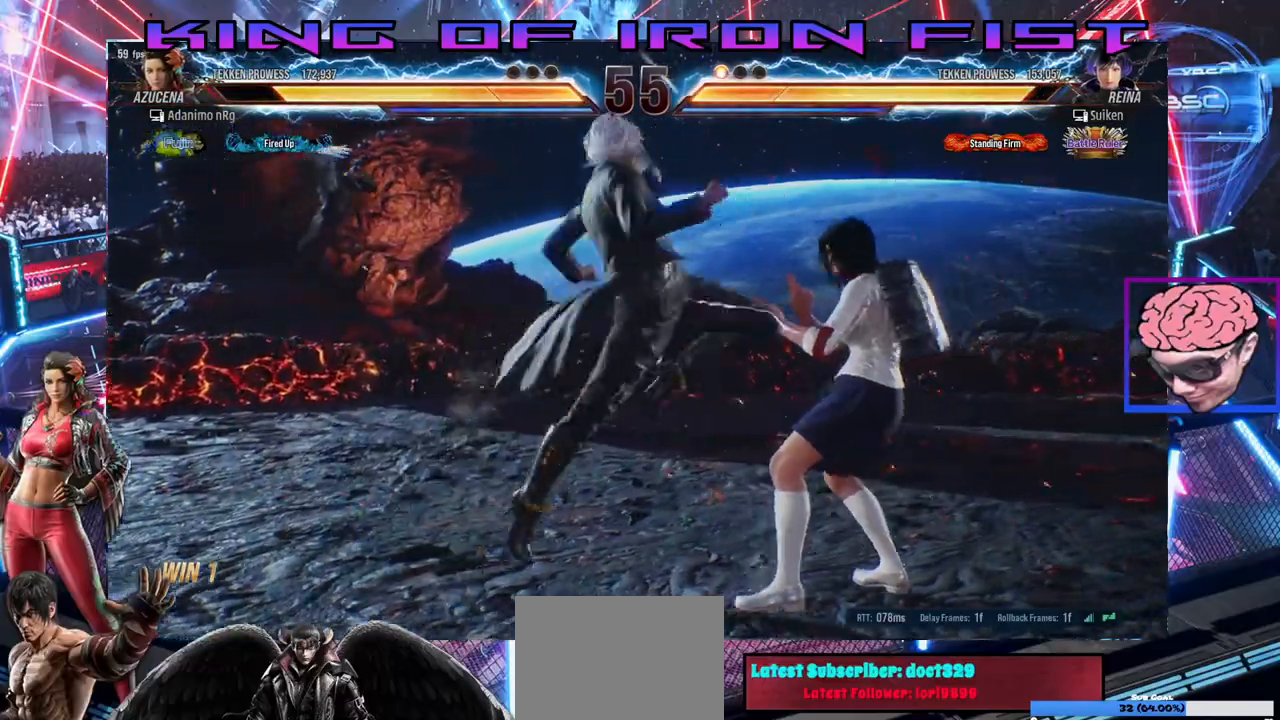
{"buttons": [], "left_stick": "center", "right_stick": "center"}
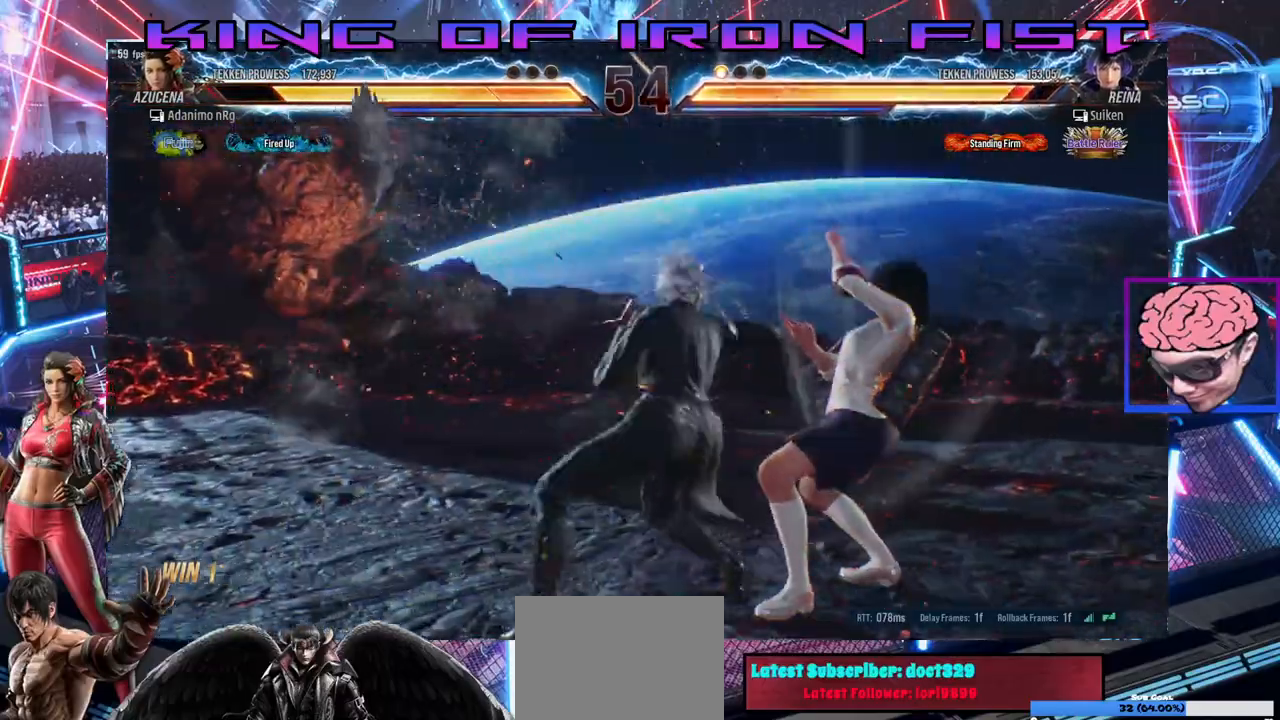
{"buttons": ["DPAD_RIGHT"], "left_stick": "center", "right_stick": "center", "events": [[183, "DPAD_RIGHT", "down"], [250, "DPAD_RIGHT", "up"], [317, "DPAD_RIGHT", "down"], [350, "DPAD_RIGHT", "up"], [417, "DPAD_RIGHT", "down"], [433, "CROSS", "down"], [483, "CROSS", "up"]]}
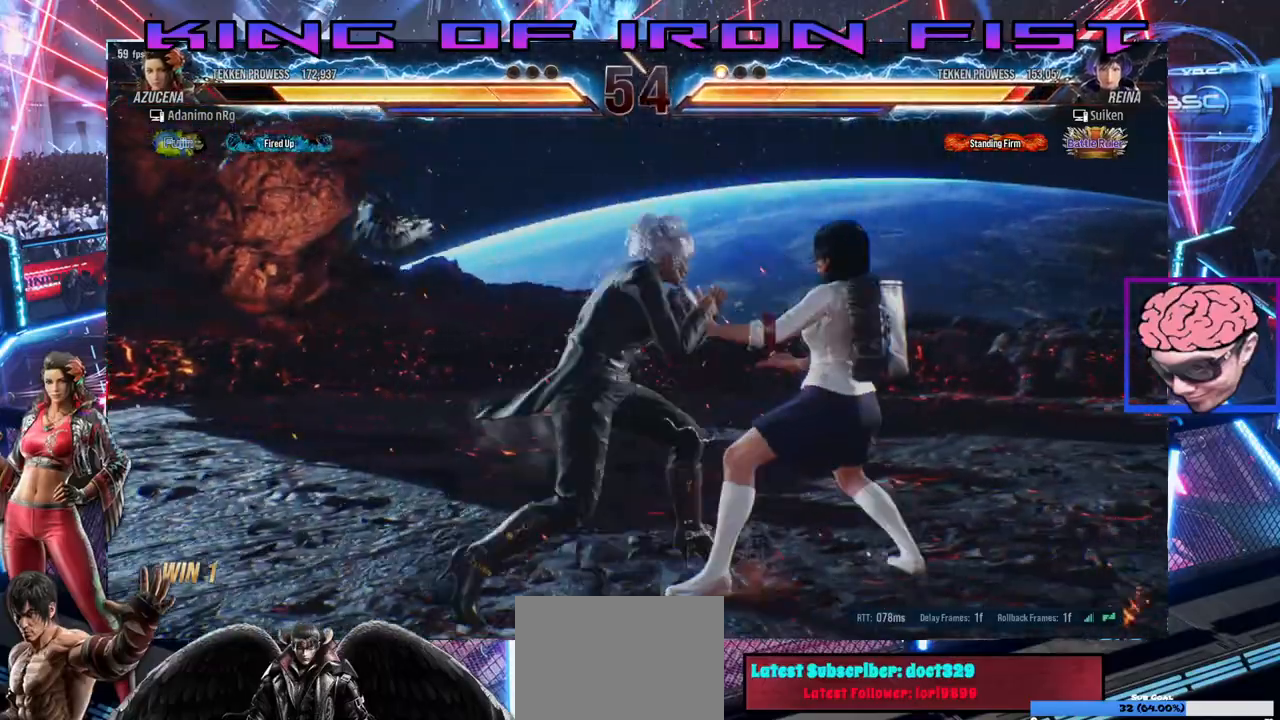
{"buttons": ["SQUARE", "TRIANGLE", "DPAD_RIGHT"], "left_stick": "center", "right_stick": "center", "events": [[67, "SQUARE", "down"], [117, "SQUARE", "up"], [183, "SQUARE", "down"], [183, "TRIANGLE", "down"], [217, "SQUARE", "up"], [233, "TRIANGLE", "up"], [267, "SQUARE", "down"], [267, "TRIANGLE", "down"], [350, "TRIANGLE", "up"], [367, "TRIANGLE", "down"], [450, "TRIANGLE", "up"], [483, "TRIANGLE", "down"]]}
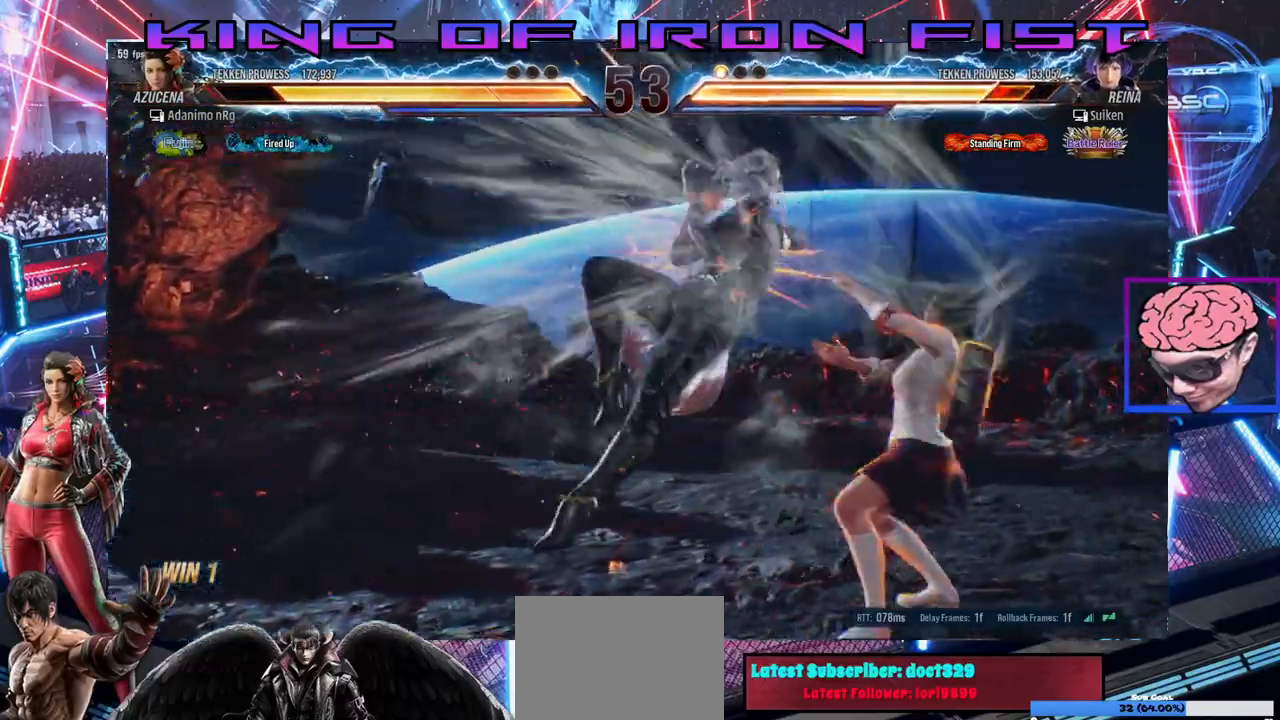
{"buttons": ["DPAD_RIGHT"], "left_stick": "center", "right_stick": "center"}
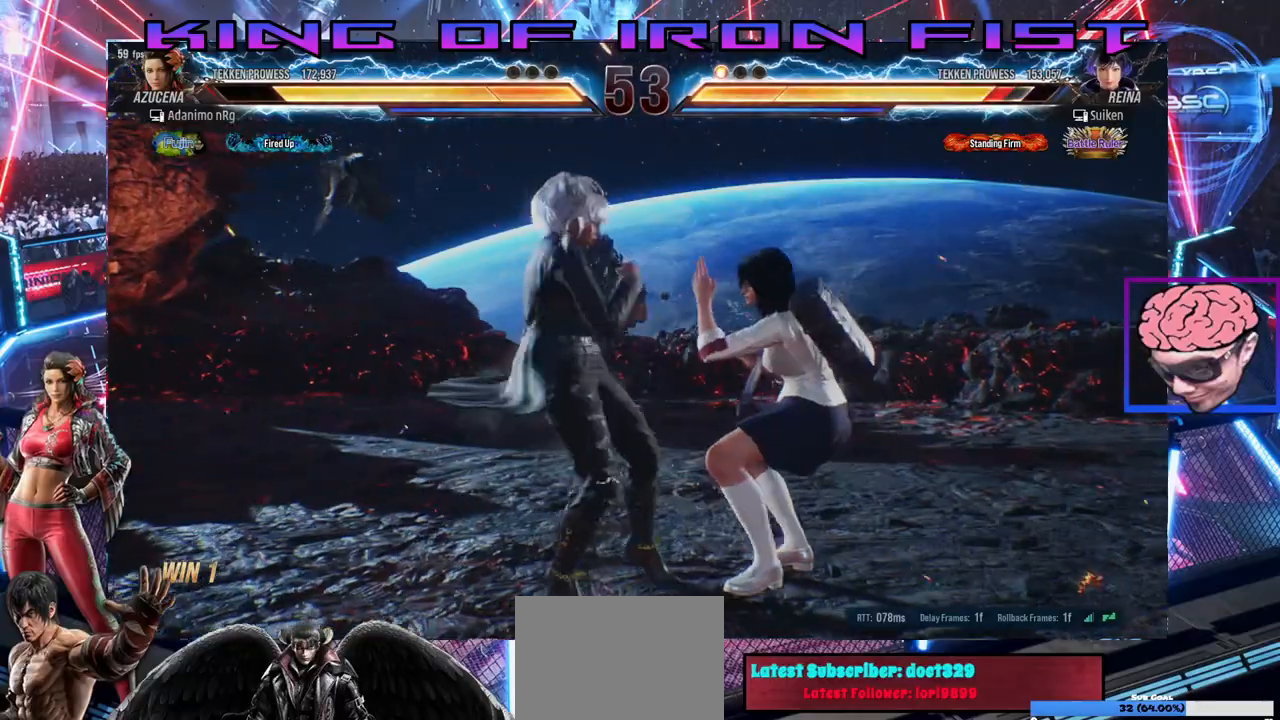
{"buttons": [], "left_stick": "center", "right_stick": "center", "events": [[100, "DPAD_RIGHT", "up"], [133, "DPAD_LEFT", "down"], [233, "DPAD_LEFT", "up"], [283, "DPAD_LEFT", "down"], [333, "CROSS", "down"], [433, "CROSS", "up"], [467, "DPAD_LEFT", "up"]]}
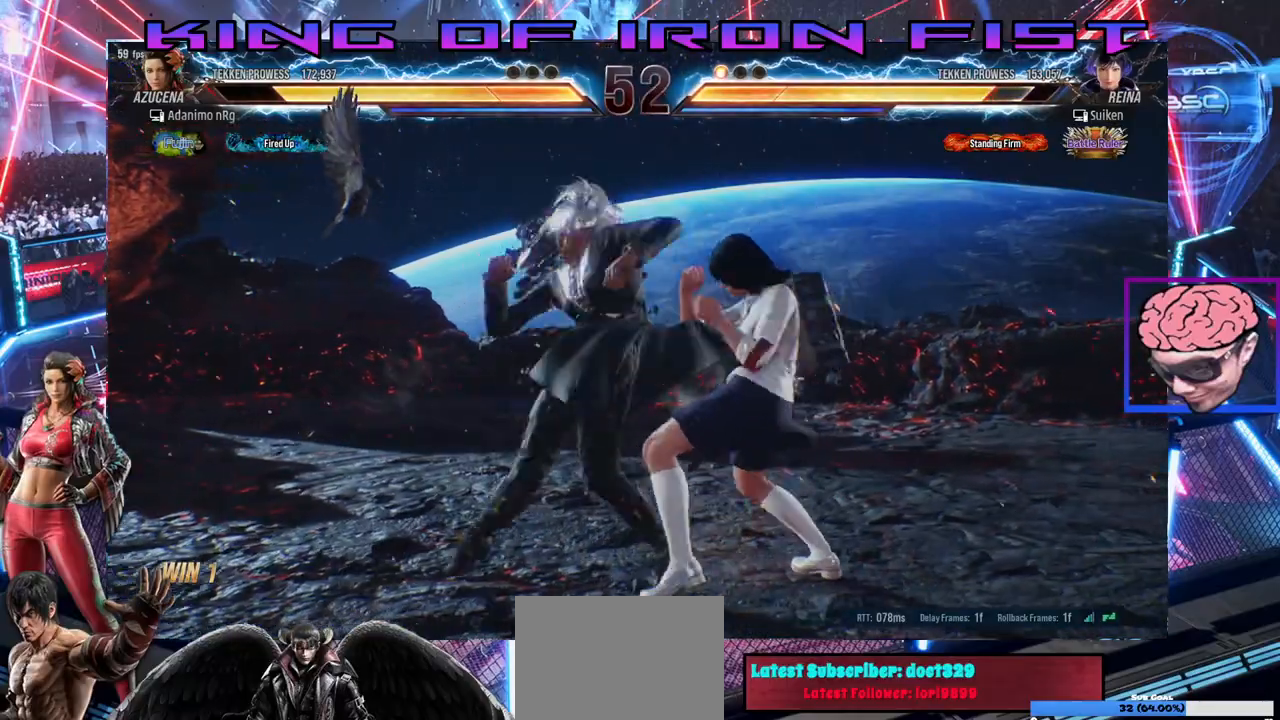
{"buttons": ["DPAD_DOWN", "DPAD_LEFT"], "left_stick": "center", "right_stick": "center", "events": [[350, "DPAD_LEFT", "down"], [450, "DPAD_DOWN", "down"]]}
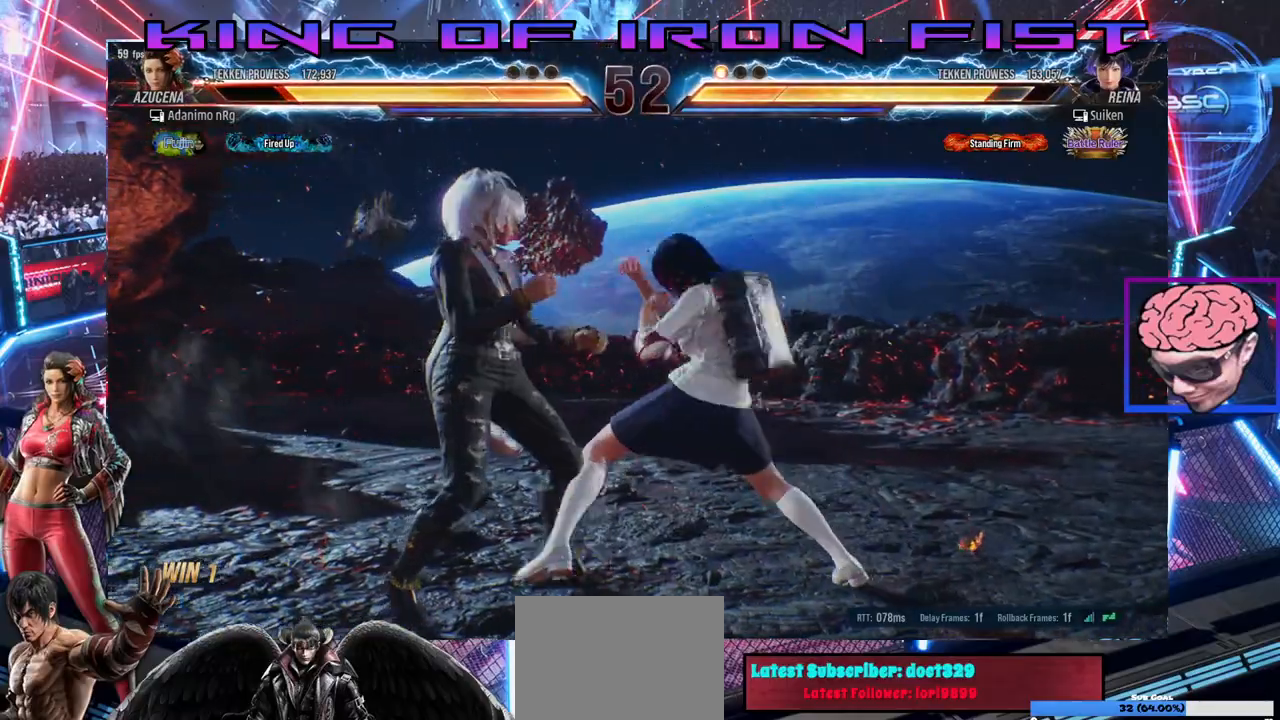
{"buttons": [], "left_stick": "center", "right_stick": "center", "events": [[117, "DPAD_DOWN", "up"], [133, "DPAD_LEFT", "up"], [150, "SQUARE", "down"], [300, "SQUARE", "up"]]}
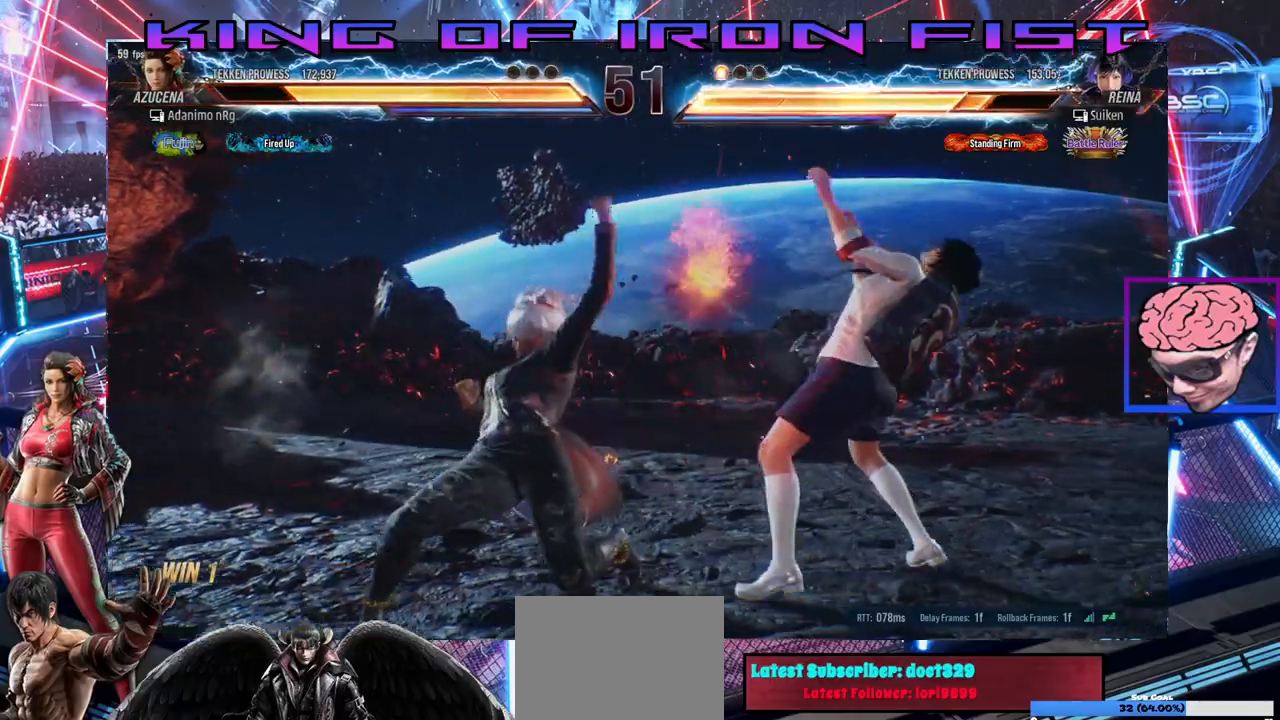
{"buttons": [], "left_stick": "center", "right_stick": "center", "events": [[250, "DPAD_DOWN", "down"], [250, "DPAD_LEFT", "down"], [350, "DPAD_DOWN", "up"], [350, "DPAD_LEFT", "up"], [467, "DPAD_DOWN", "down"], [467, "DPAD_RIGHT", "down"], [483, "DPAD_DOWN", "up"], [500, "DPAD_RIGHT", "up"]]}
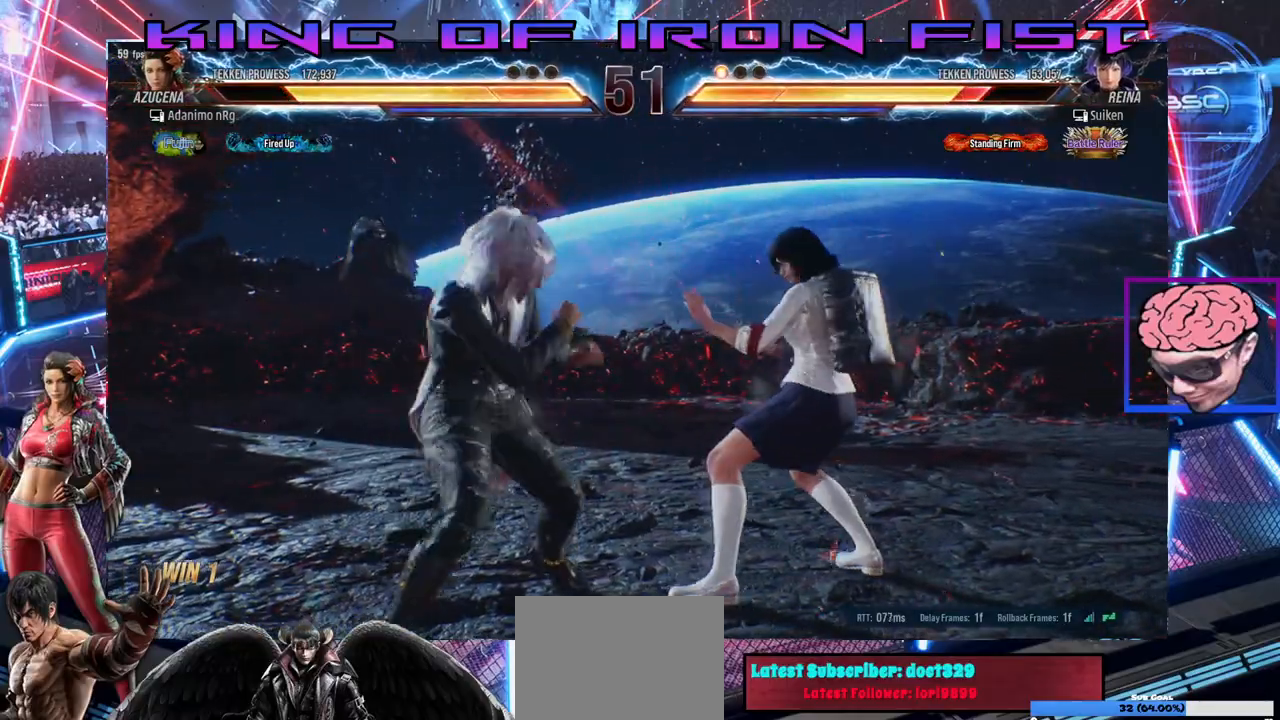
{"buttons": ["CROSS", "DPAD_DOWN", "DPAD_LEFT"], "left_stick": "center", "right_stick": "center", "events": [[83, "DPAD_RIGHT", "down"], [117, "DPAD_RIGHT", "up"], [183, "DPAD_LEFT", "down"], [217, "DPAD_DOWN", "down"], [250, "CROSS", "down"], [367, "CROSS", "up"], [417, "CROSS", "down"]]}